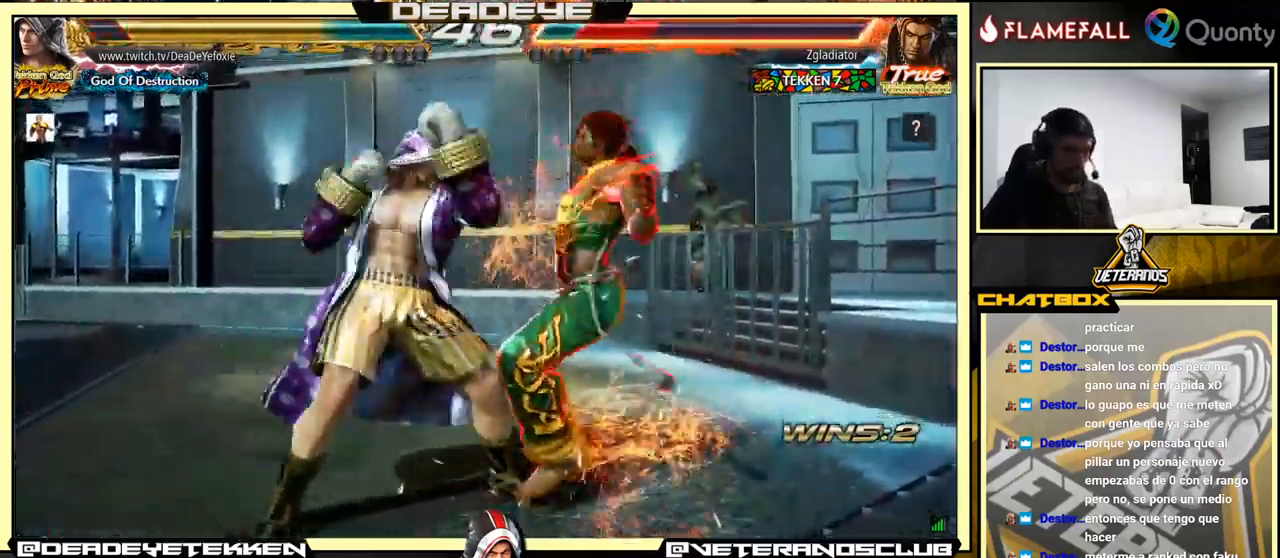
Gameplay with a controller (arcade stick); each line is a JSON object with the inputs held at the frame after it. "events" lists button and stick changes between this image and that frame as [ms after this image, input, new state], when the widget could be followed in between. Not read: L3 R3.
{"buttons": [], "left_stick": "center", "events": []}
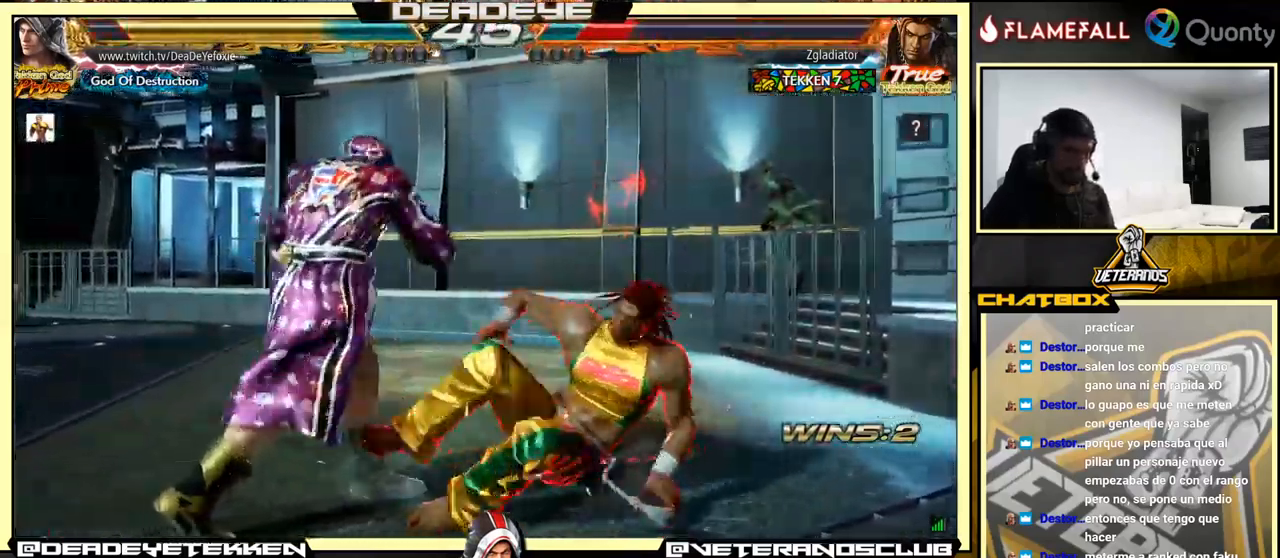
{"buttons": ["CROSS"], "left_stick": "right", "events": [[33, "TRIANGLE", "down"], [33, "left_stick", "down"], [150, "SQUARE", "down"], [183, "TRIANGLE", "up"], [200, "SQUARE", "up"], [283, "left_stick", "right"], [400, "CROSS", "down"]]}
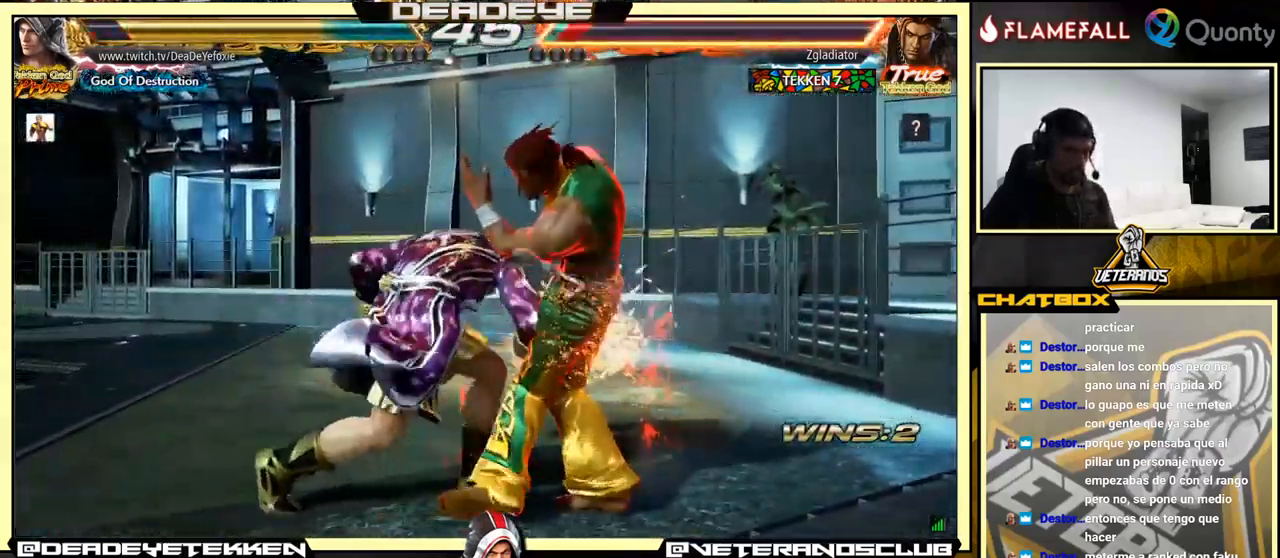
{"buttons": [], "left_stick": "down-left", "events": [[83, "CROSS", "up"], [283, "left_stick", "down-left"]]}
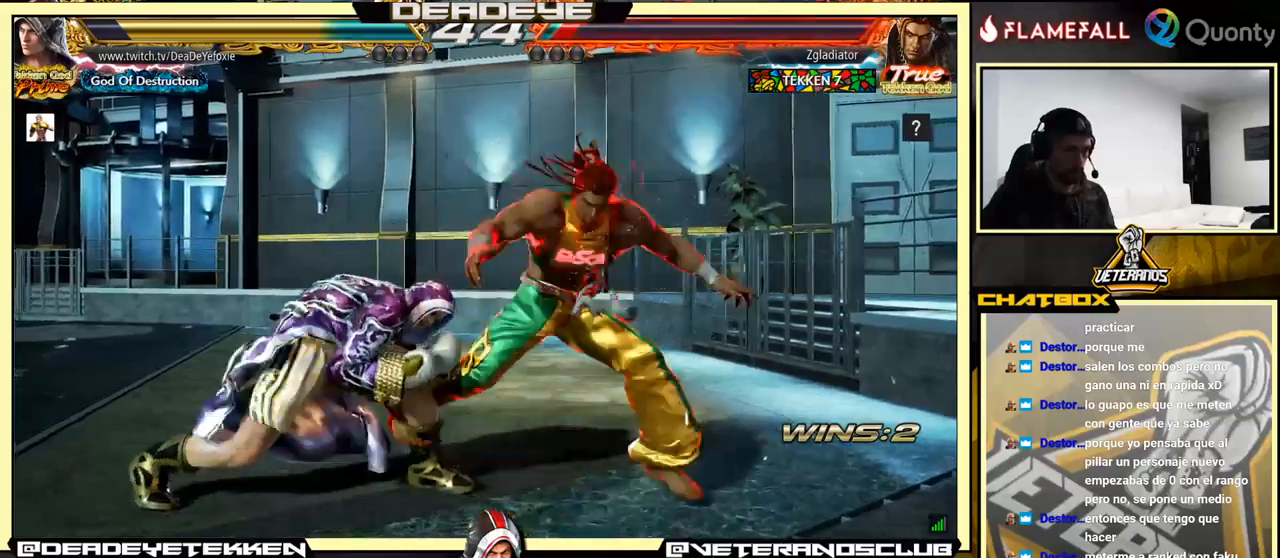
{"buttons": ["TRIANGLE"], "left_stick": "down", "events": [[84, "left_stick", "center"], [434, "left_stick", "down"], [467, "TRIANGLE", "down"]]}
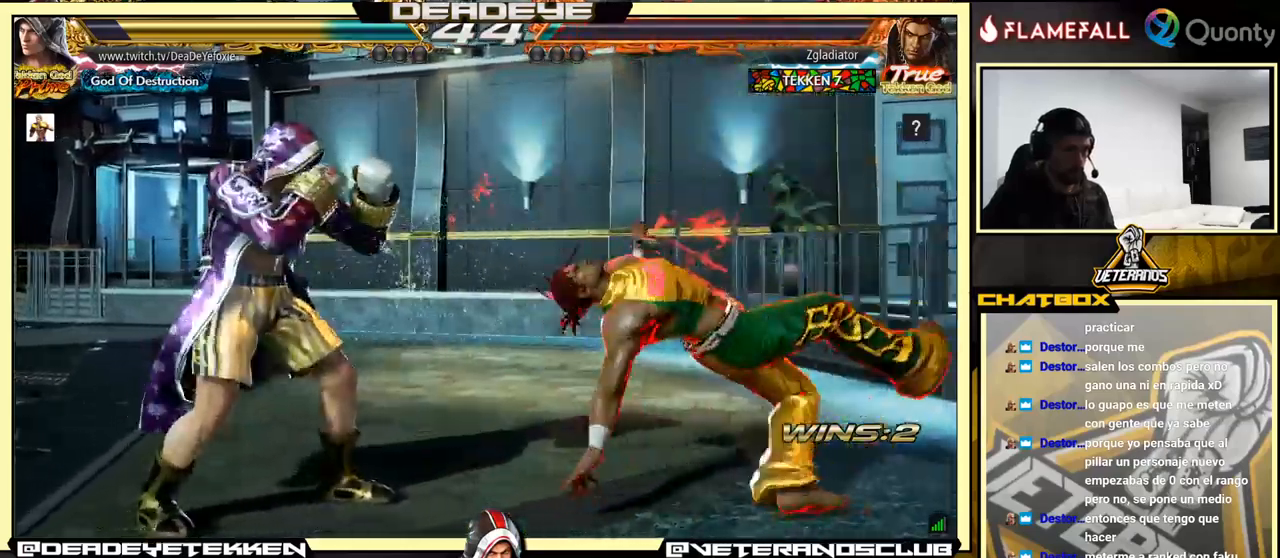
{"buttons": [], "left_stick": "center", "events": [[34, "SQUARE", "down"], [67, "TRIANGLE", "up"], [100, "SQUARE", "up"], [134, "left_stick", "center"], [367, "SQUARE", "down"], [367, "TRIANGLE", "down"], [434, "SQUARE", "up"], [434, "TRIANGLE", "up"]]}
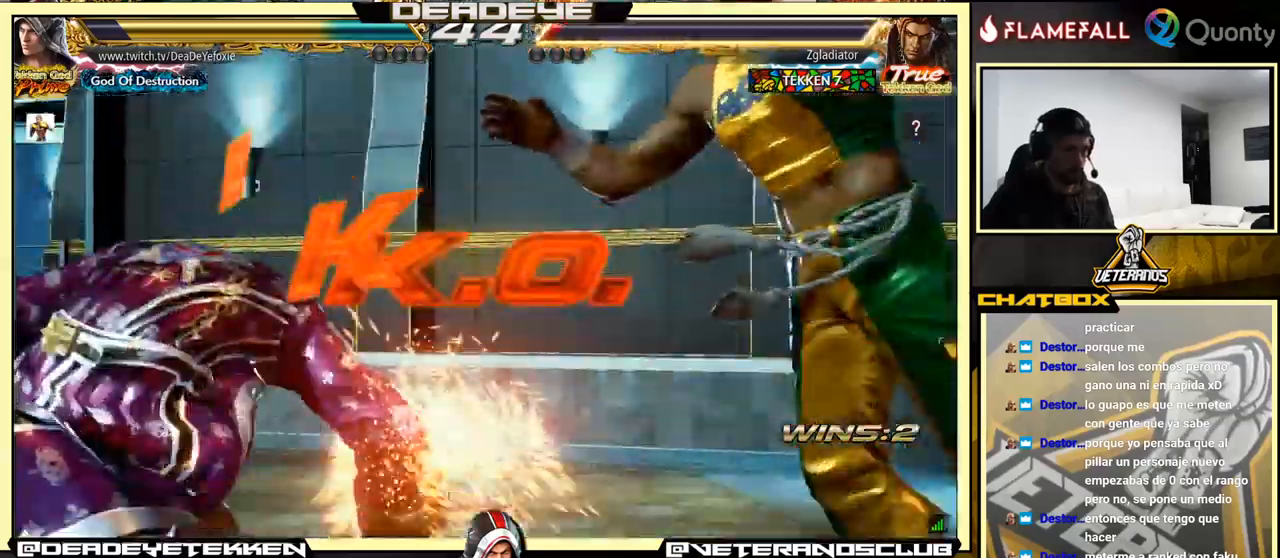
{"buttons": ["SQUARE", "TRIANGLE"], "left_stick": "down-left", "events": [[117, "SQUARE", "down"], [117, "TRIANGLE", "down"], [200, "SQUARE", "up"], [200, "TRIANGLE", "up"], [300, "SQUARE", "down"], [300, "TRIANGLE", "down"], [300, "left_stick", "down"], [367, "left_stick", "down-left"], [400, "SQUARE", "up"], [417, "TRIANGLE", "up"], [467, "SQUARE", "down"], [484, "TRIANGLE", "down"]]}
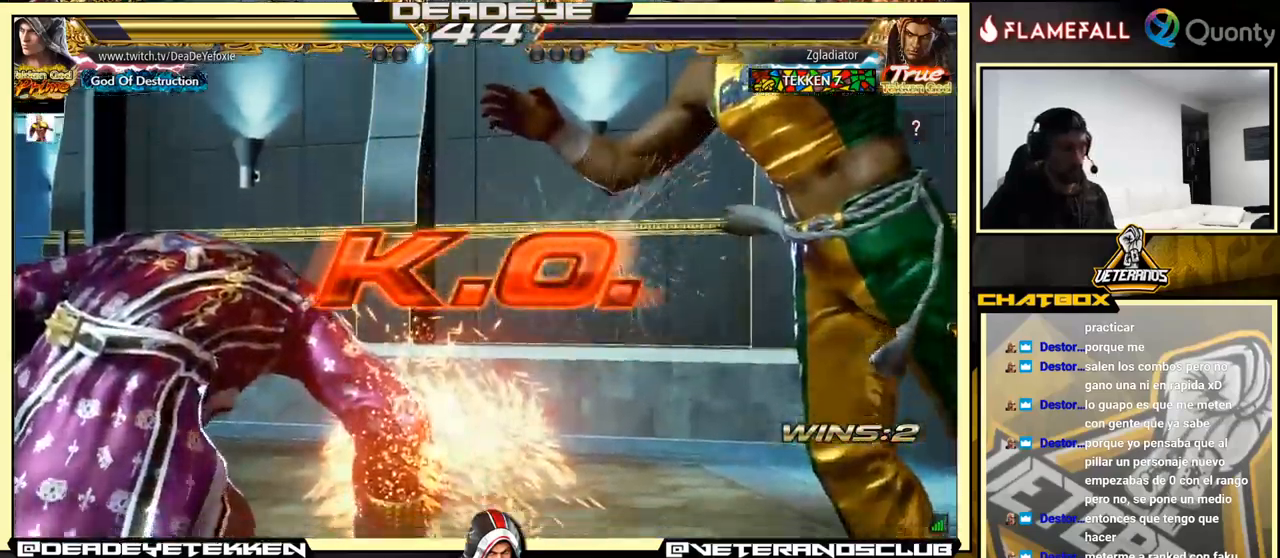
{"buttons": ["SQUARE", "TRIANGLE"], "left_stick": "center", "events": [[50, "SQUARE", "up"], [50, "TRIANGLE", "up"], [150, "SQUARE", "down"], [184, "TRIANGLE", "down"], [250, "SQUARE", "up"], [284, "TRIANGLE", "up"], [300, "left_stick", "center"], [367, "TRIANGLE", "down"], [384, "SQUARE", "down"]]}
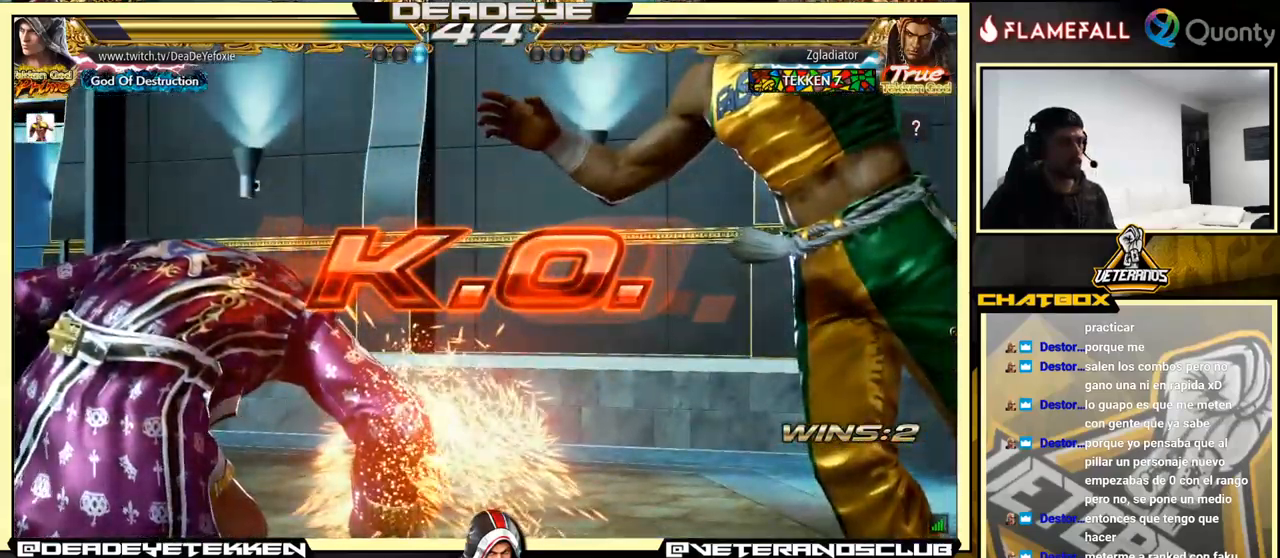
{"buttons": ["TRIANGLE"], "left_stick": "center", "events": [[34, "SQUARE", "up"], [84, "SQUARE", "down"], [250, "TRIANGLE", "up"], [267, "TRIANGLE", "down"], [367, "SQUARE", "up"], [384, "TRIANGLE", "up"], [450, "TRIANGLE", "down"]]}
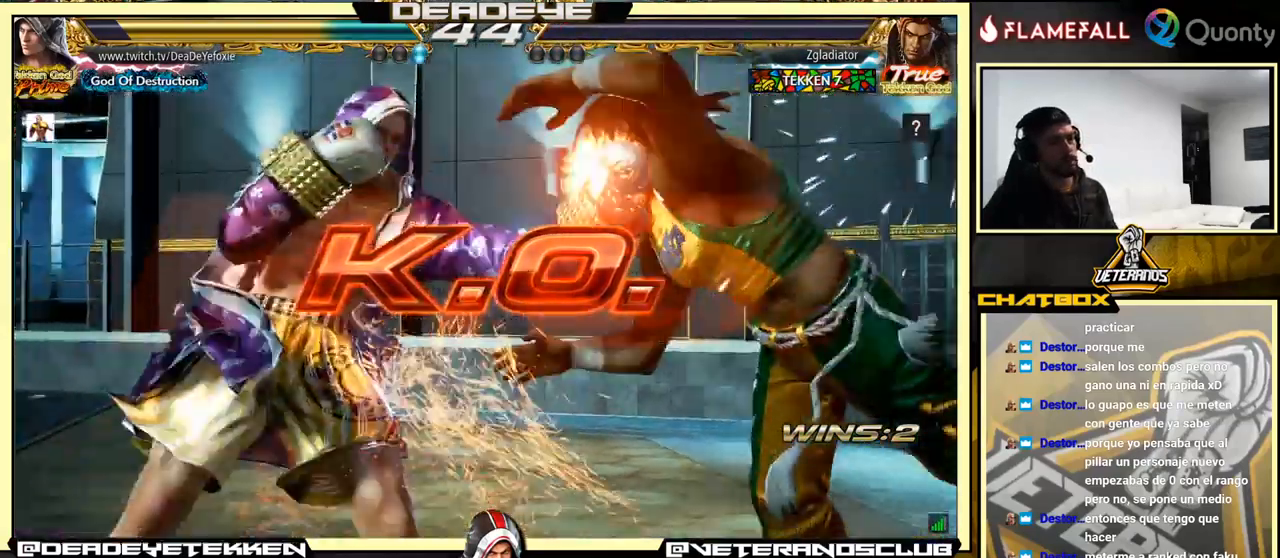
{"buttons": [], "left_stick": "center", "events": [[50, "TRIANGLE", "up"], [117, "SQUARE", "down"], [117, "TRIANGLE", "down"], [250, "SQUARE", "up"], [317, "TRIANGLE", "up"]]}
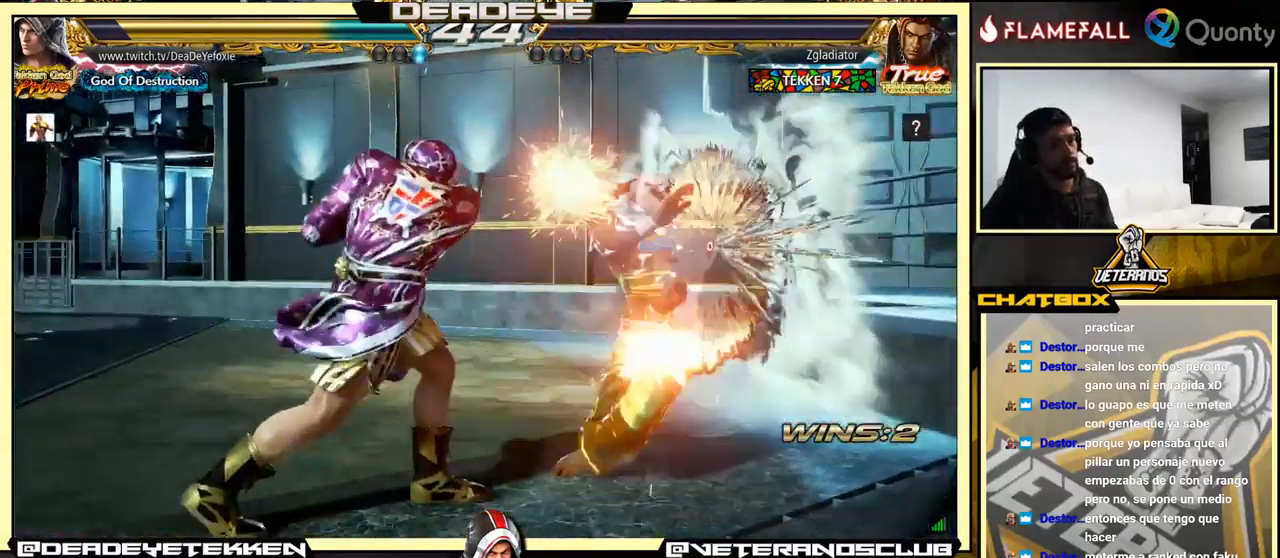
{"buttons": [], "left_stick": "center", "events": [[34, "left_stick", "down-right"], [84, "R1", "down"], [100, "R1", "up"], [200, "R1", "down"], [234, "R1", "up"], [434, "left_stick", "center"]]}
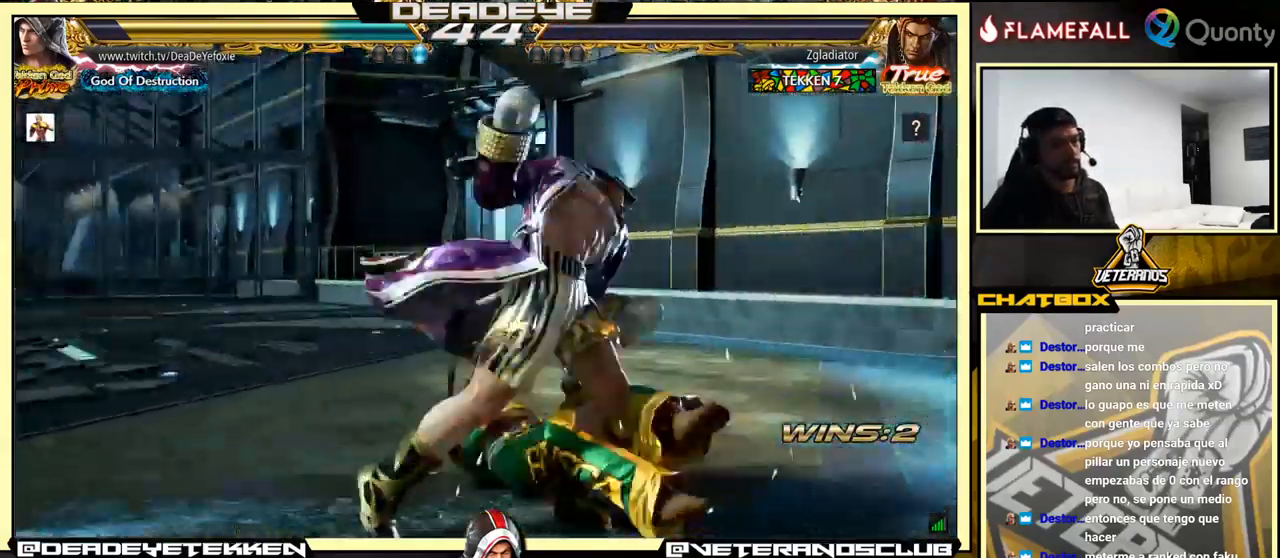
{"buttons": [], "left_stick": "center", "events": []}
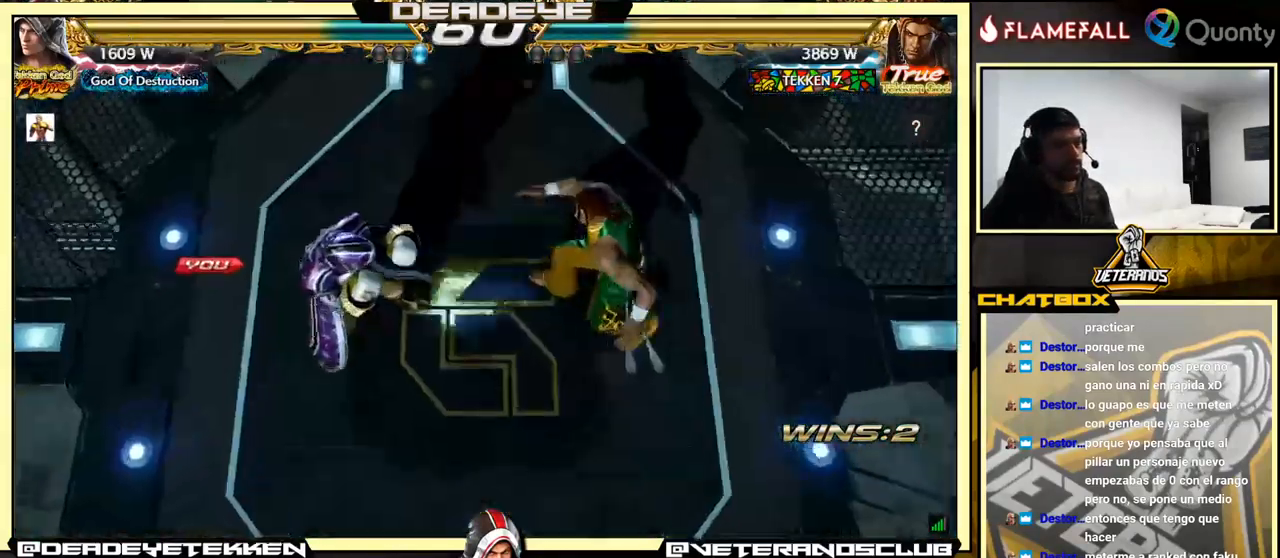
{"buttons": [], "left_stick": "down", "events": [[367, "left_stick", "down"]]}
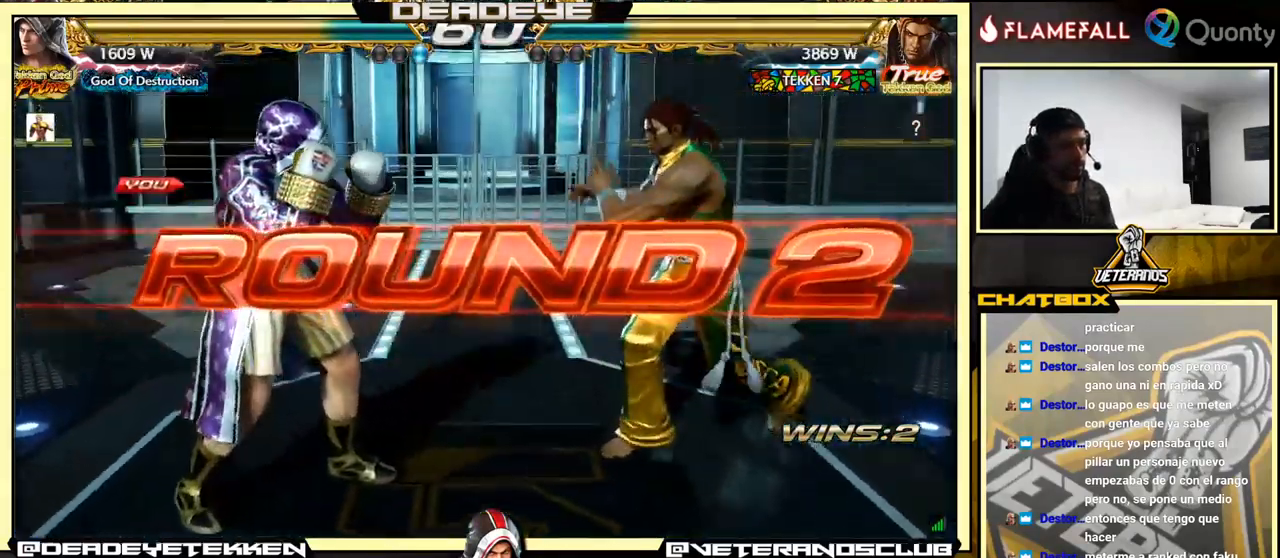
{"buttons": [], "left_stick": "center", "events": [[234, "left_stick", "center"]]}
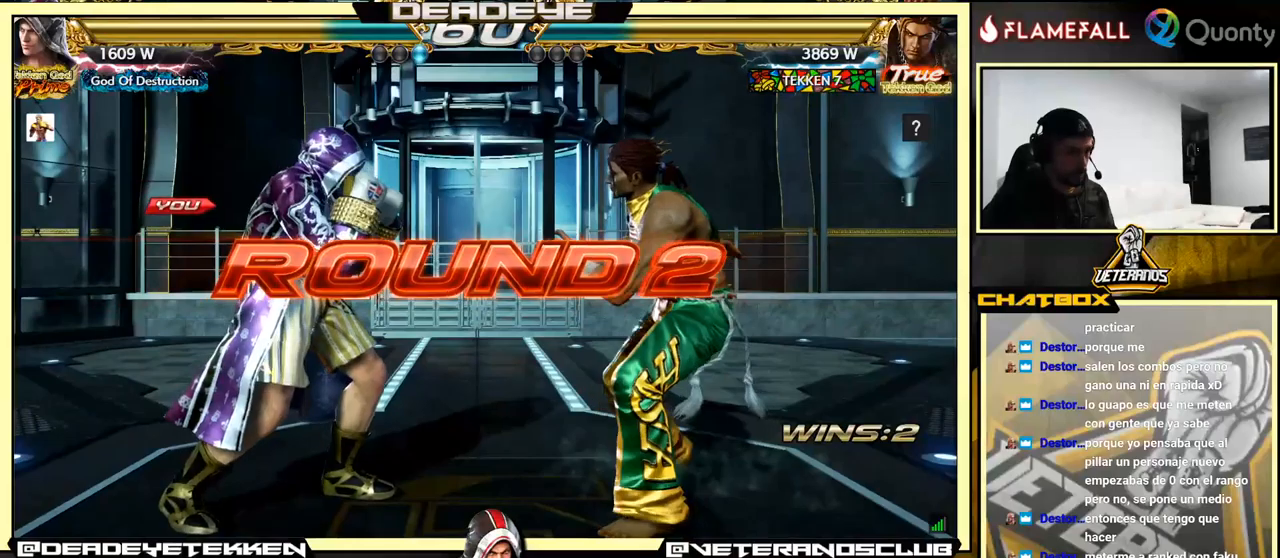
{"buttons": [], "left_stick": "down-right", "events": [[500, "left_stick", "down-right"]]}
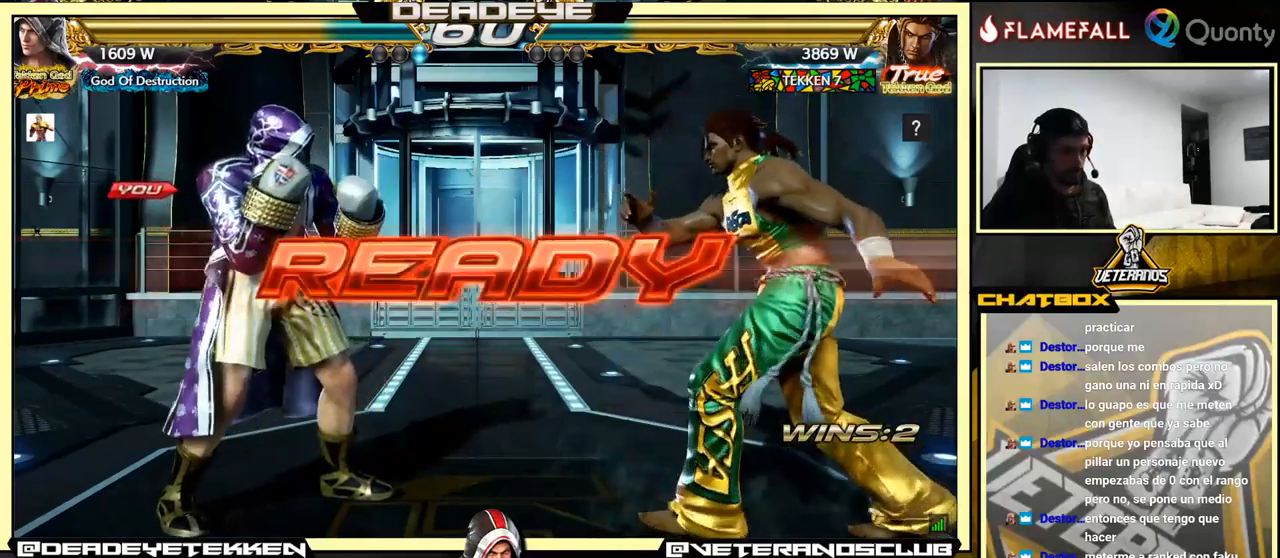
{"buttons": [], "left_stick": "center", "events": [[133, "left_stick", "right"], [283, "left_stick", "down-right"], [433, "left_stick", "down"], [483, "left_stick", "center"]]}
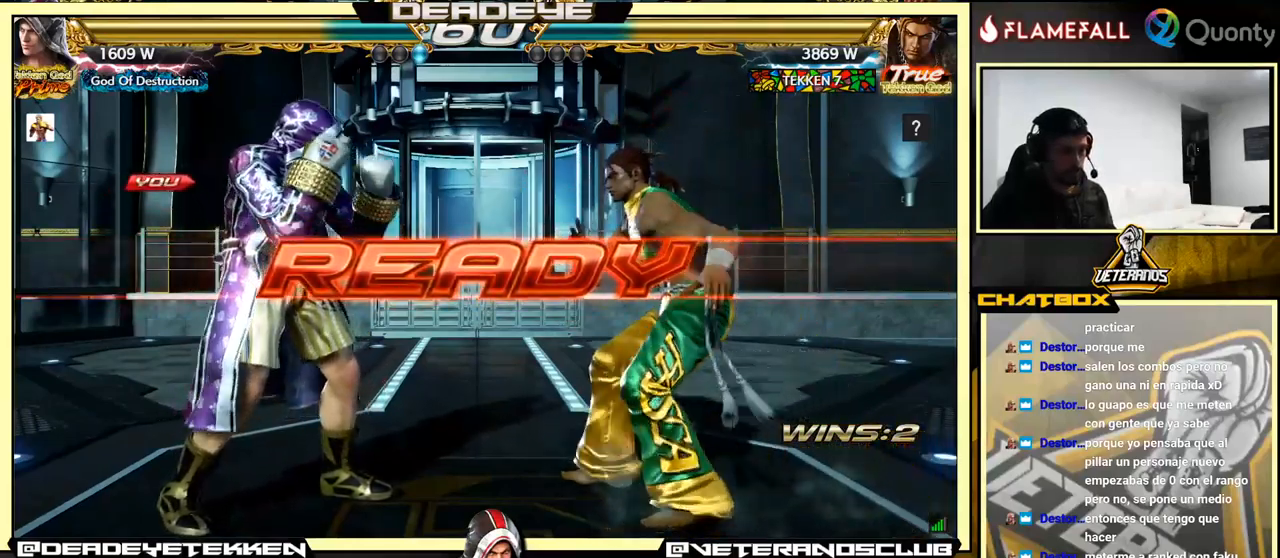
{"buttons": [], "left_stick": "center", "events": [[33, "left_stick", "left"], [83, "left_stick", "center"]]}
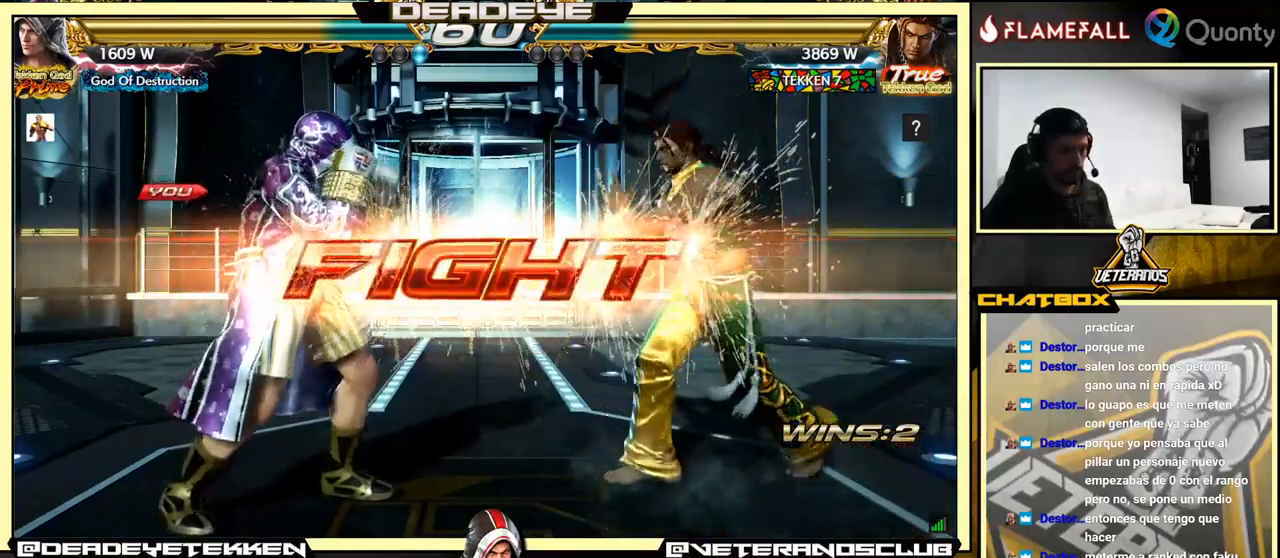
{"buttons": [], "left_stick": "down-left", "events": [[16, "left_stick", "left"], [183, "left_stick", "right"], [216, "CROSS", "down"], [283, "CROSS", "up"], [333, "left_stick", "down-left"]]}
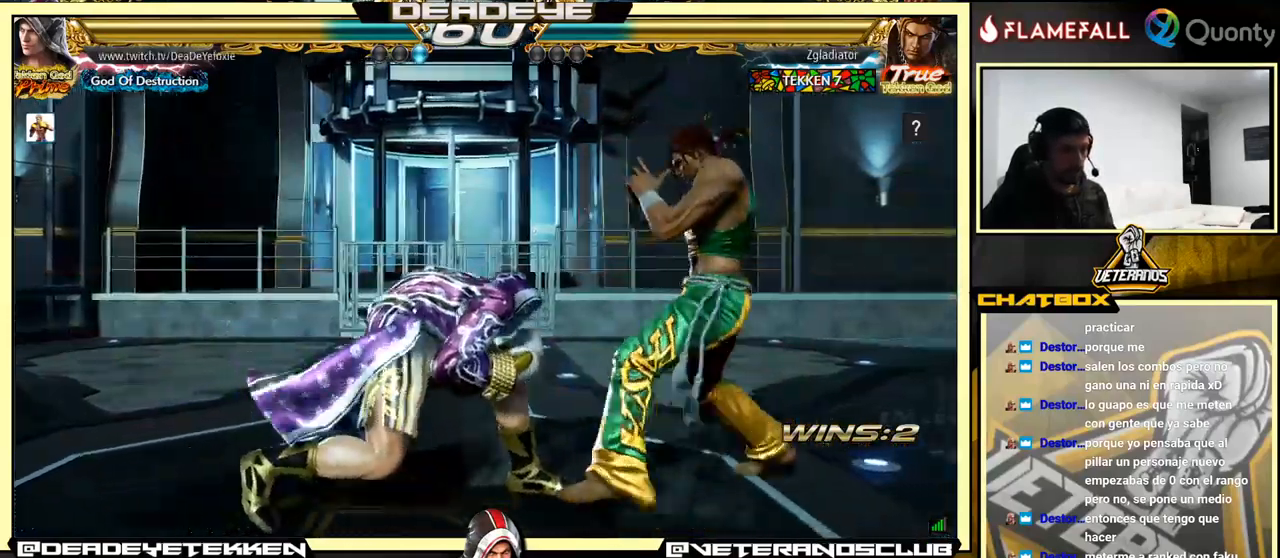
{"buttons": [], "left_stick": "left", "events": [[66, "left_stick", "left"], [150, "left_stick", "center"], [200, "left_stick", "left"]]}
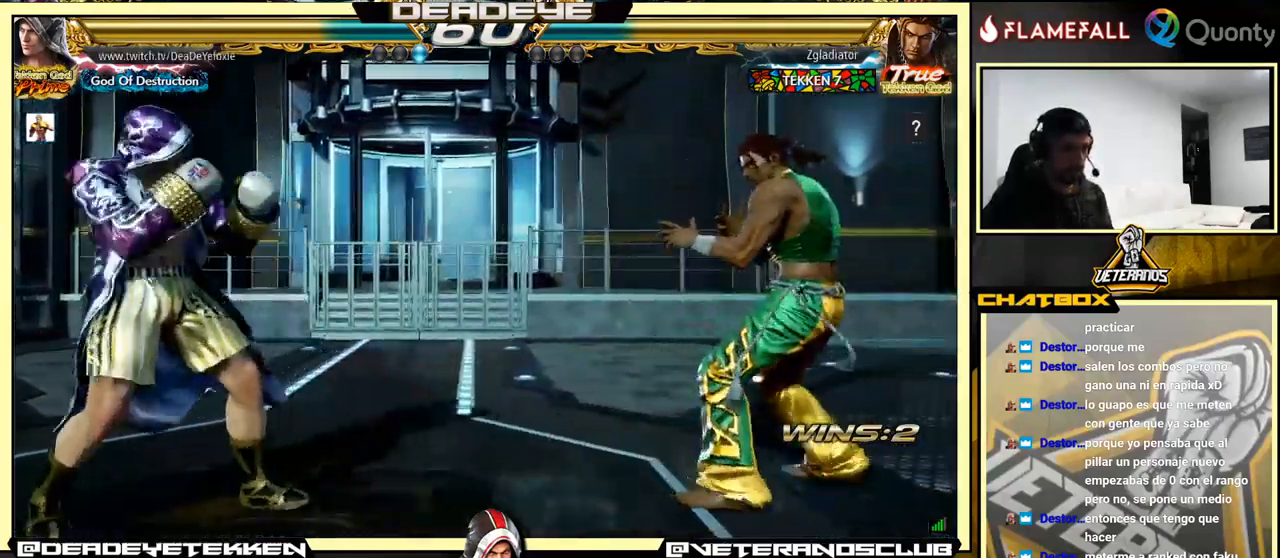
{"buttons": [], "left_stick": "left", "events": []}
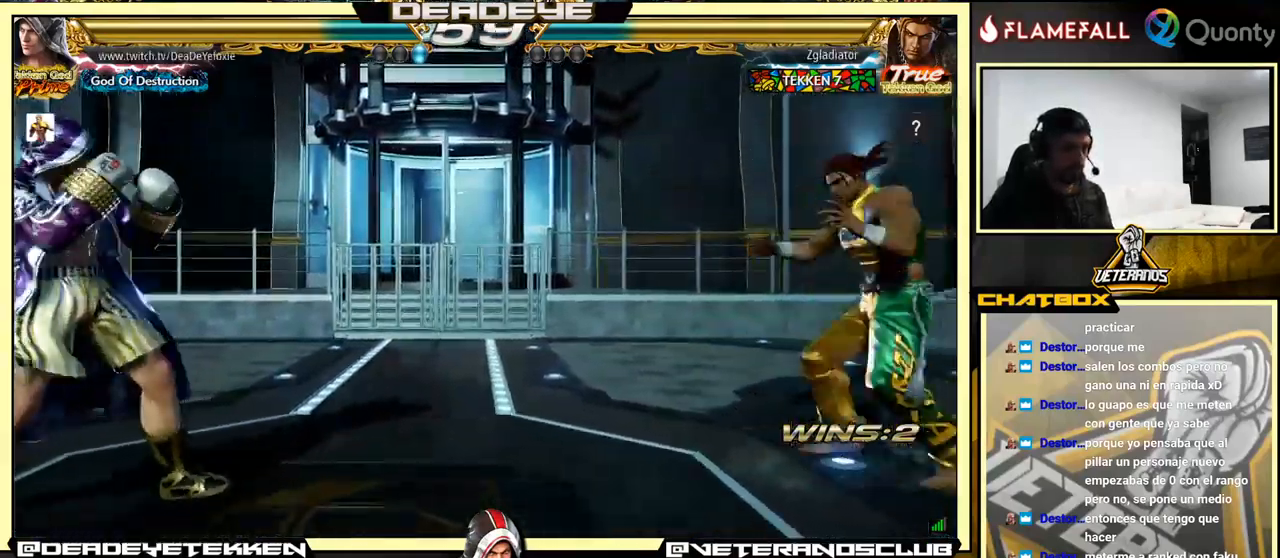
{"buttons": [], "left_stick": "center", "events": [[50, "left_stick", "center"], [116, "left_stick", "right"], [183, "left_stick", "center"], [250, "left_stick", "right"], [333, "left_stick", "center"], [383, "left_stick", "down"], [483, "left_stick", "center"]]}
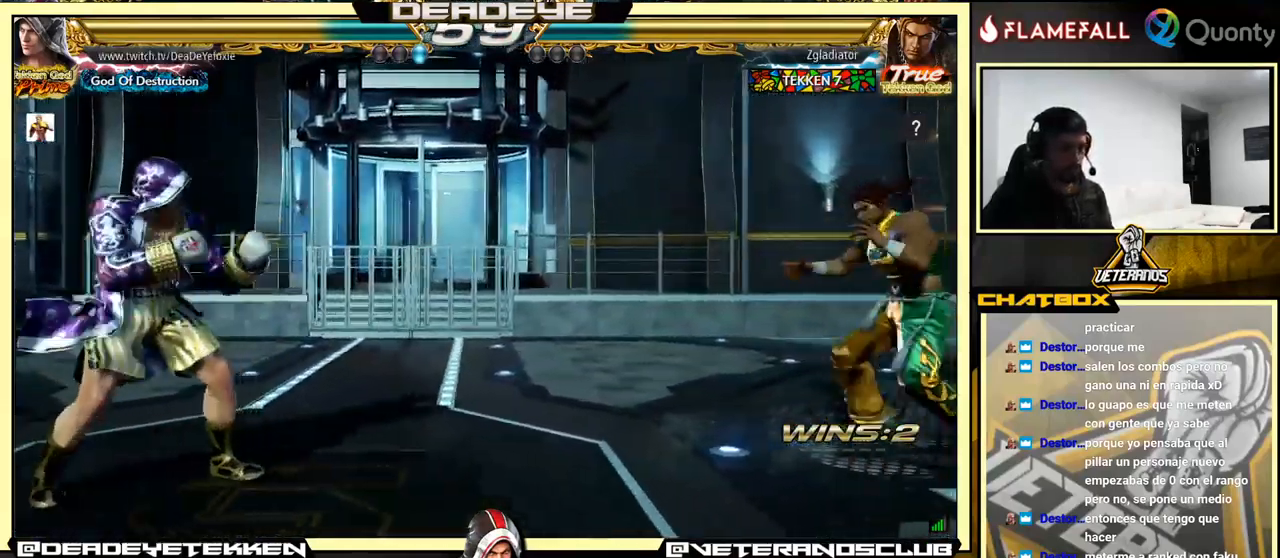
{"buttons": [], "left_stick": "right", "events": [[33, "left_stick", "left"], [300, "left_stick", "right"]]}
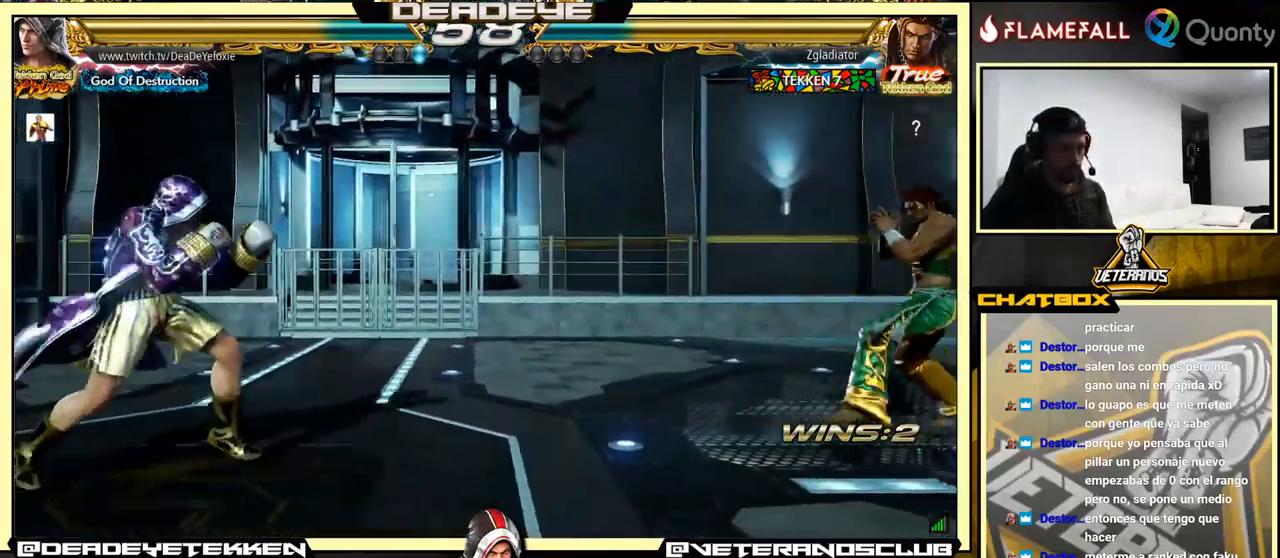
{"buttons": [], "left_stick": "center", "events": [[200, "left_stick", "down-right"], [233, "SQUARE", "down"], [333, "SQUARE", "up"], [350, "TRIANGLE", "down"], [433, "TRIANGLE", "up"], [483, "left_stick", "center"]]}
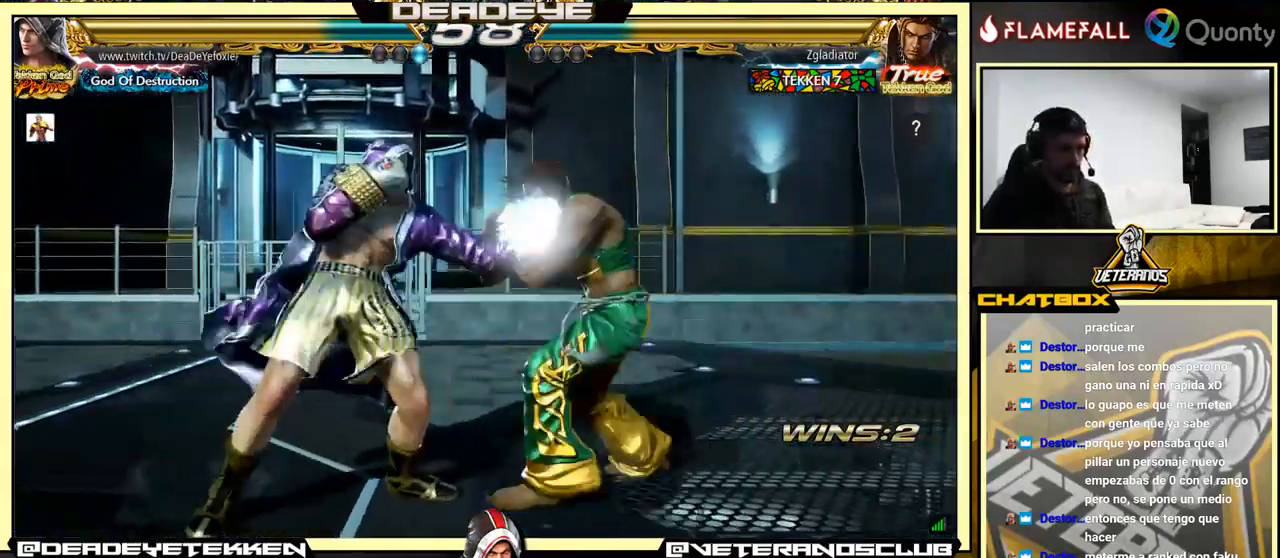
{"buttons": [], "left_stick": "center", "events": [[50, "left_stick", "left"], [250, "left_stick", "center"]]}
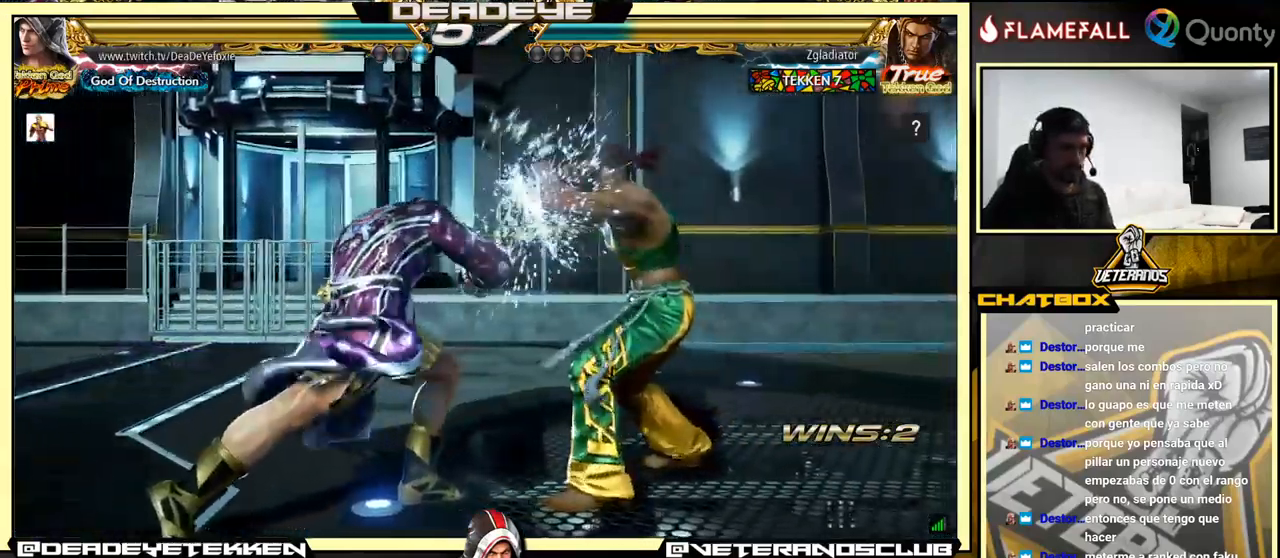
{"buttons": [], "left_stick": "left", "events": [[67, "left_stick", "down"], [117, "left_stick", "center"], [367, "TRIANGLE", "down"], [367, "left_stick", "left"], [417, "CIRCLE", "down"], [417, "TRIANGLE", "up"], [433, "CIRCLE", "up"]]}
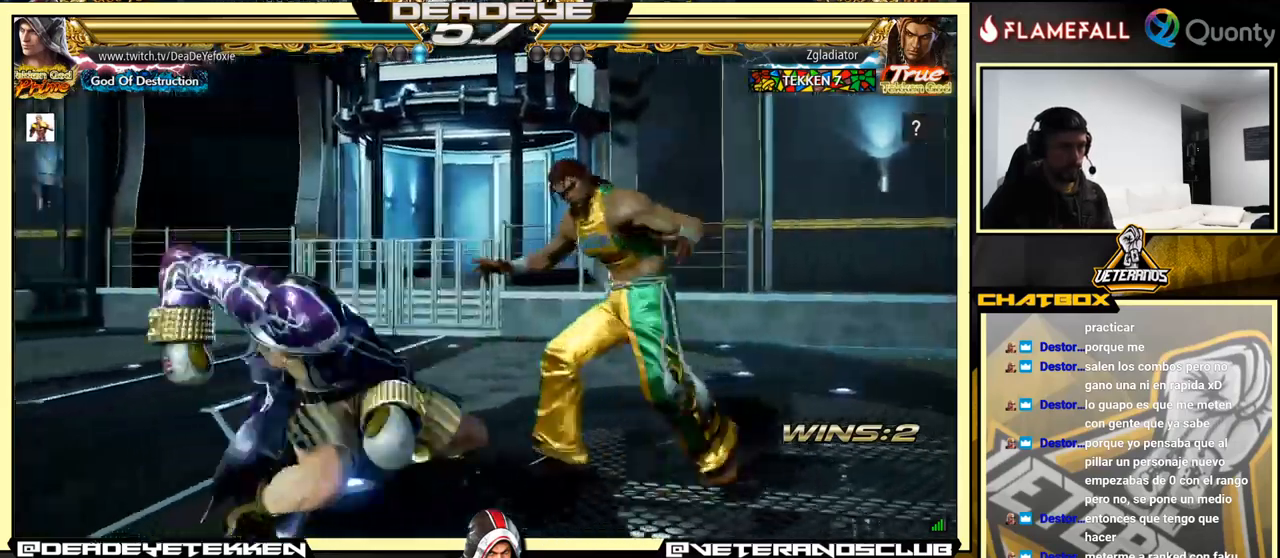
{"buttons": [], "left_stick": "left", "events": []}
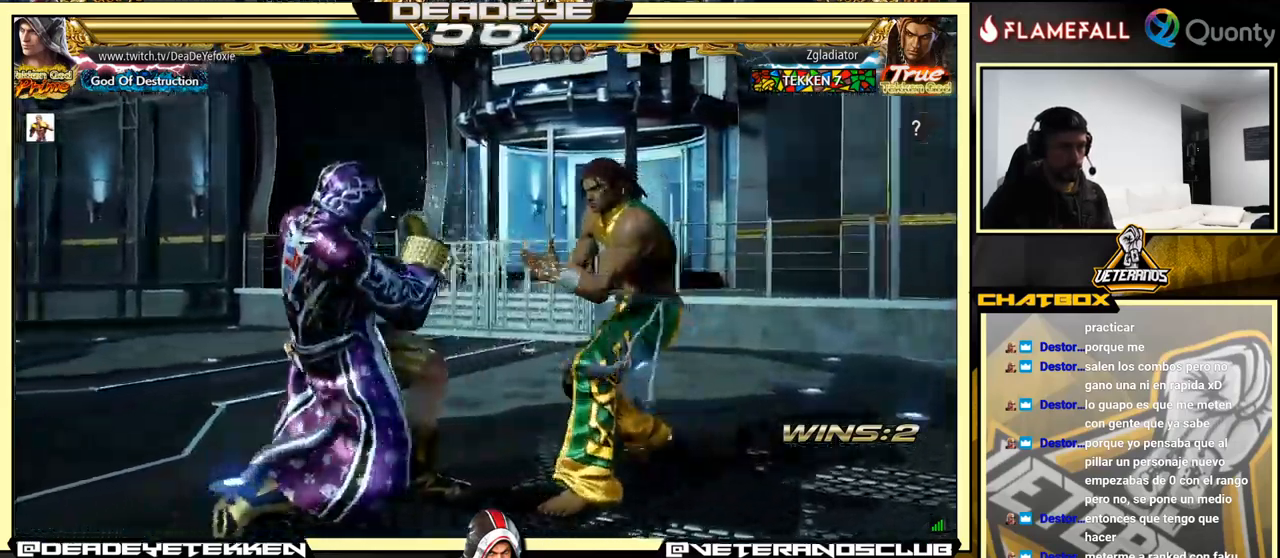
{"buttons": [], "left_stick": "down-right", "events": [[383, "left_stick", "down-right"]]}
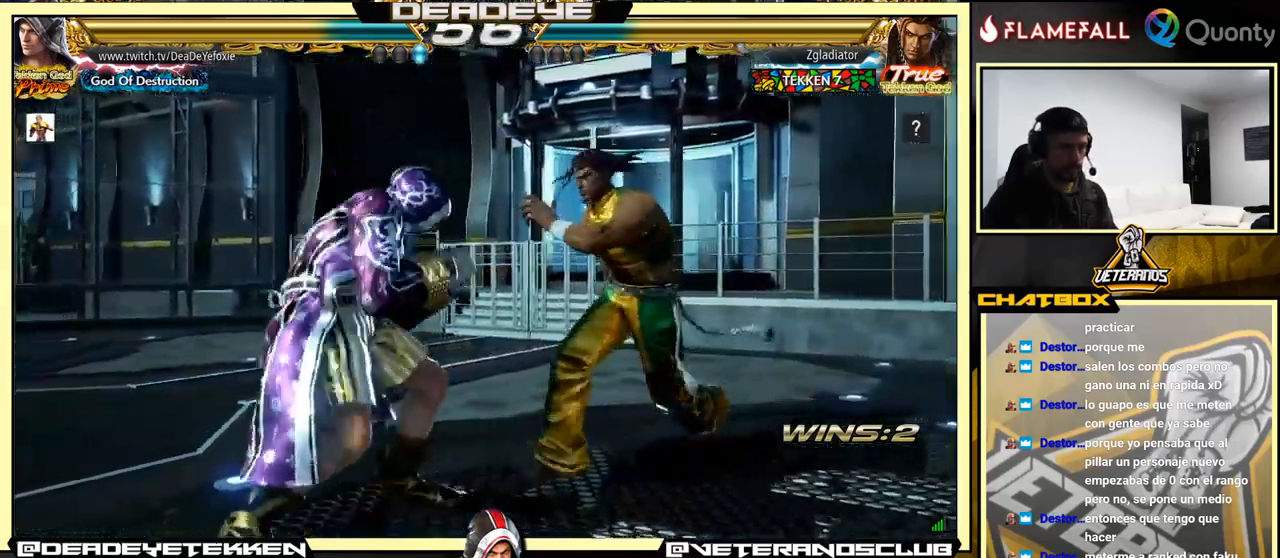
{"buttons": [], "left_stick": "left", "events": [[67, "left_stick", "left"], [133, "left_stick", "center"], [183, "left_stick", "left"], [300, "left_stick", "down-right"], [433, "left_stick", "left"]]}
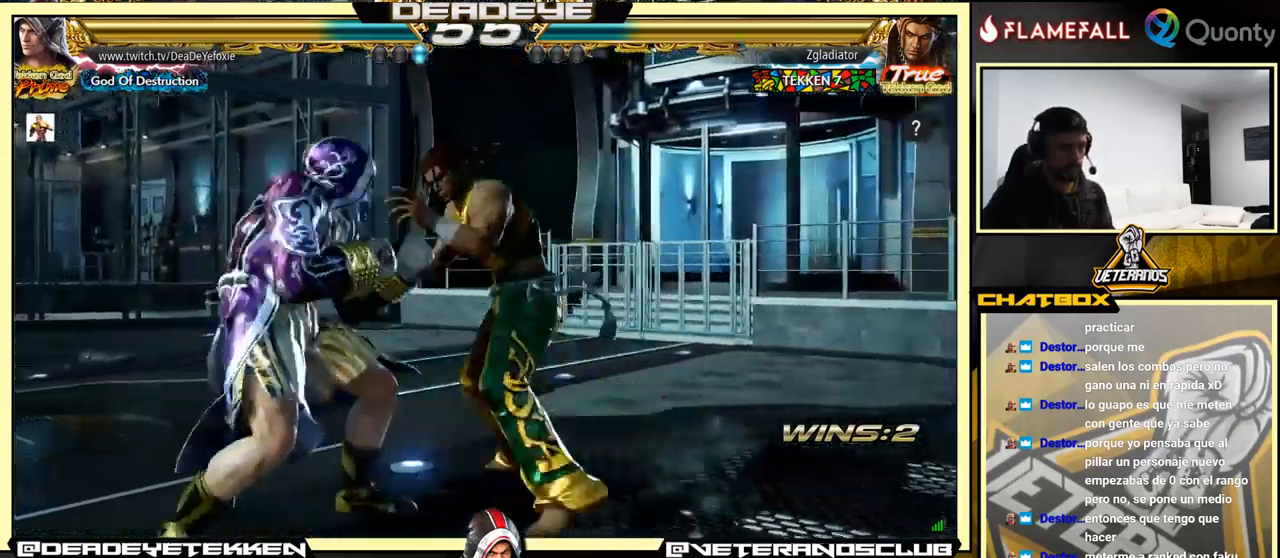
{"buttons": [], "left_stick": "center", "events": [[233, "left_stick", "center"]]}
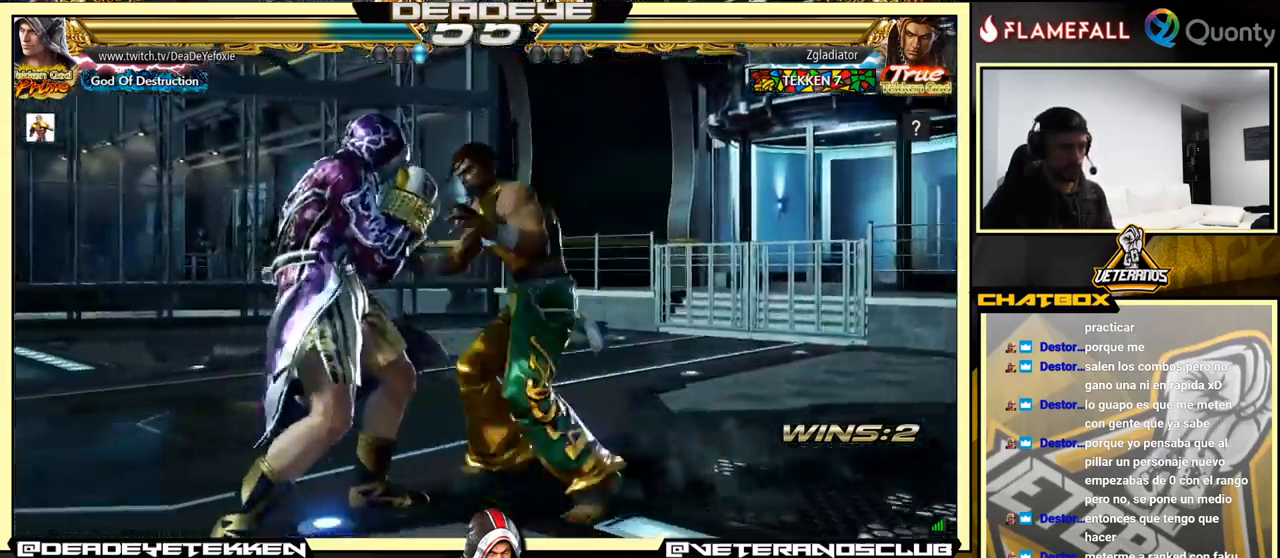
{"buttons": [], "left_stick": "left", "events": [[483, "left_stick", "left"]]}